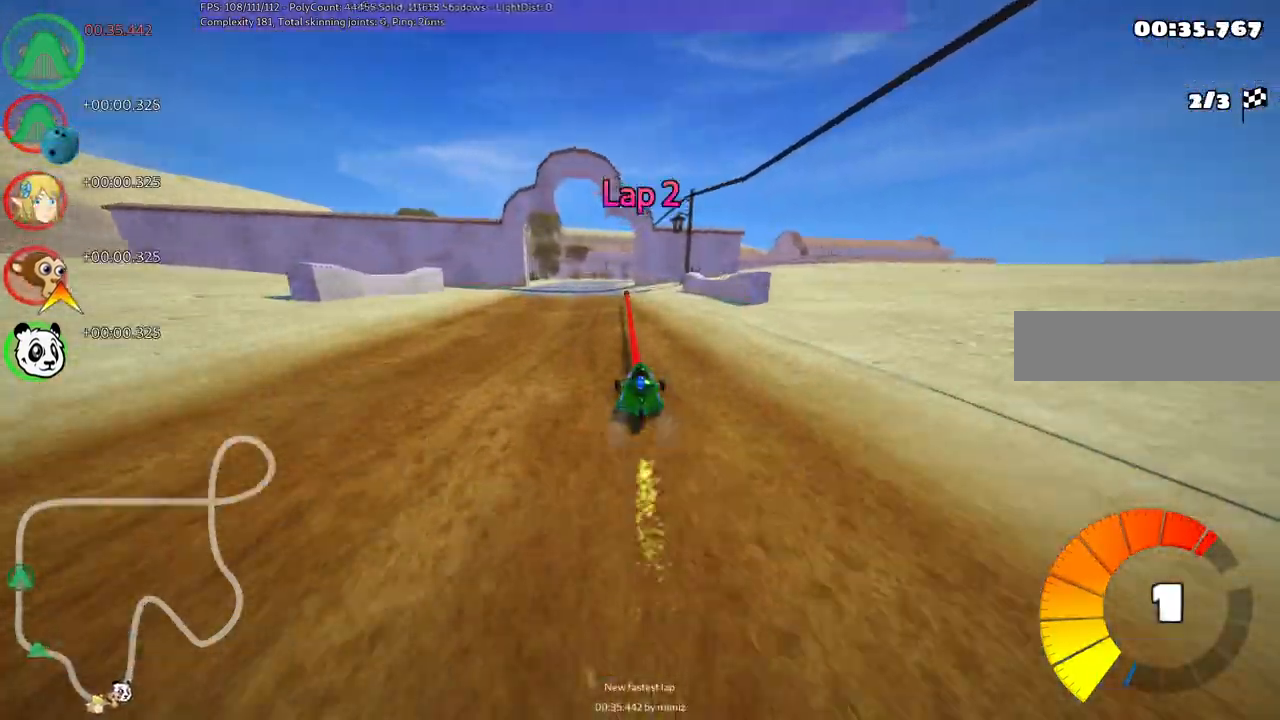
Gameplay with keyboard; each line is a JSON object with the keys held at the frame after it. "events" lists presses ("down") and releases ("up") of ".", "/", "alt_r", "b", "c", "comma", "ctrl_r", "d", "down", "f", "g", "h", "j", "k", "l", "left", "m", "n", "quote", "return", "right", "semicolon", "shift_r", "space", "super", "up" and "v" between this image and that frame as [ms after this image, input, new state], when the widget could be followed in between. No other keys are recorded. Mouse input is not recorded.
{"keys": ["left", "m", "up"], "events": [[233, "left", "up"], [283, "m", "down"], [283, "right", "down"], [333, "left", "down"], [433, "right", "up"]]}
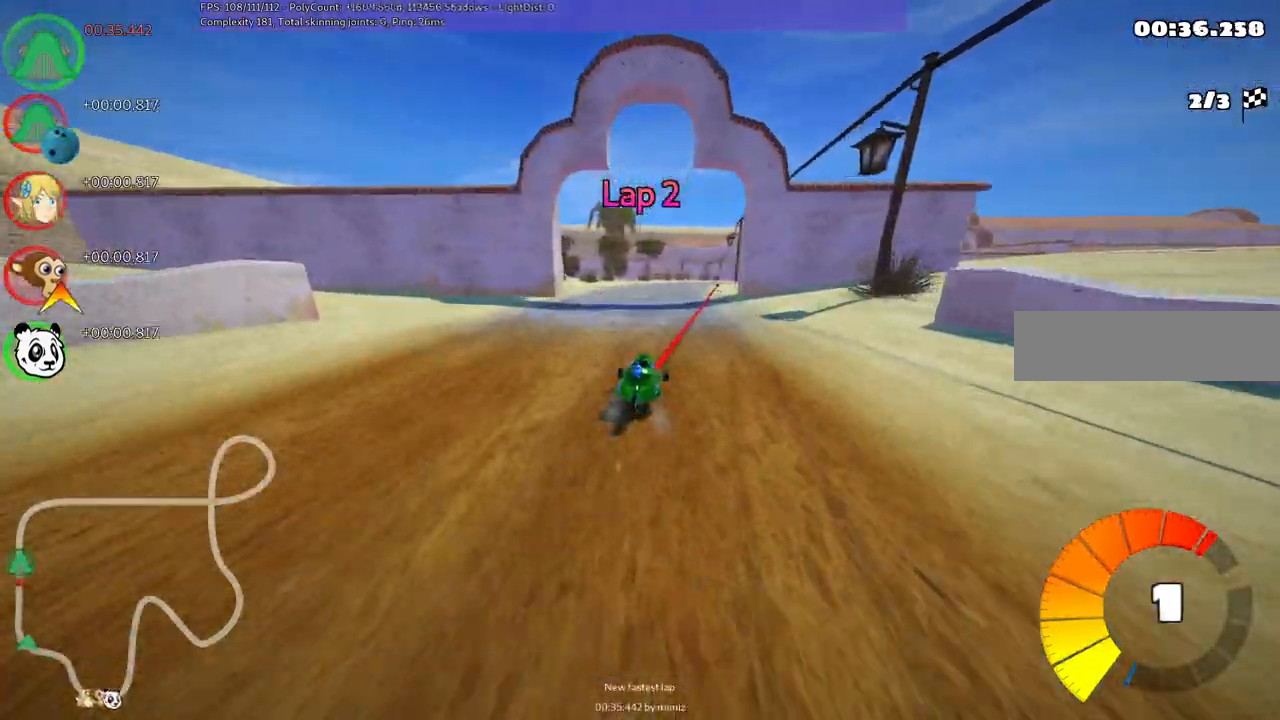
{"keys": ["left", "m", "up"], "events": [[167, "right", "down"], [300, "right", "up"]]}
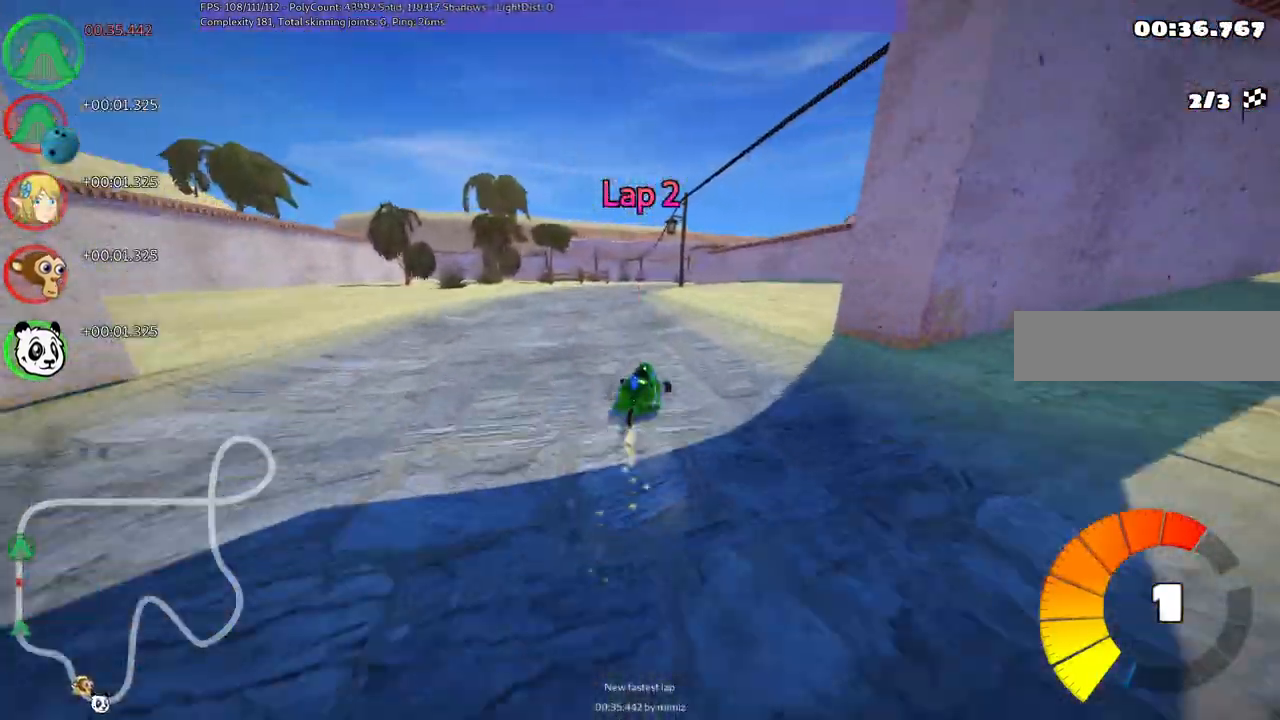
{"keys": ["left", "m", "up"], "events": [[283, "right", "down"], [367, "right", "up"]]}
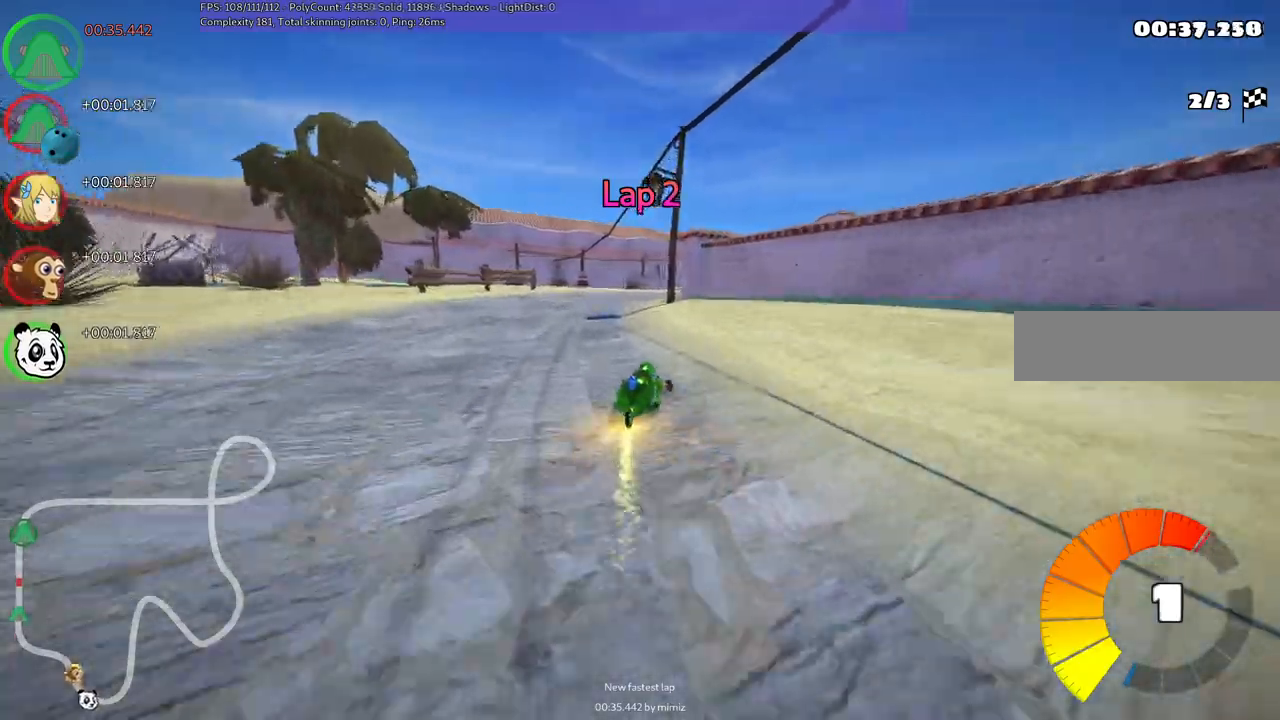
{"keys": ["left", "m", "right", "up"], "events": [[167, "right", "down"]]}
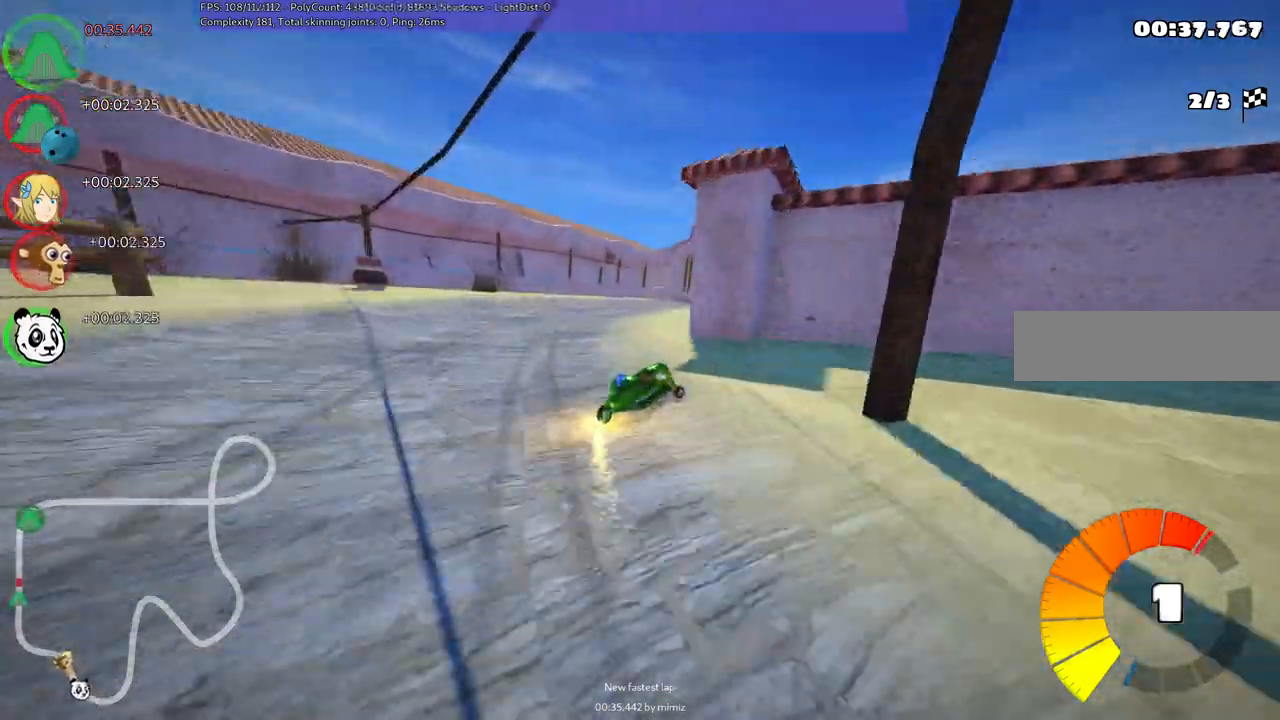
{"keys": ["left", "m", "n", "right", "up"], "events": [[283, "right", "up"], [433, "n", "down"], [467, "right", "down"]]}
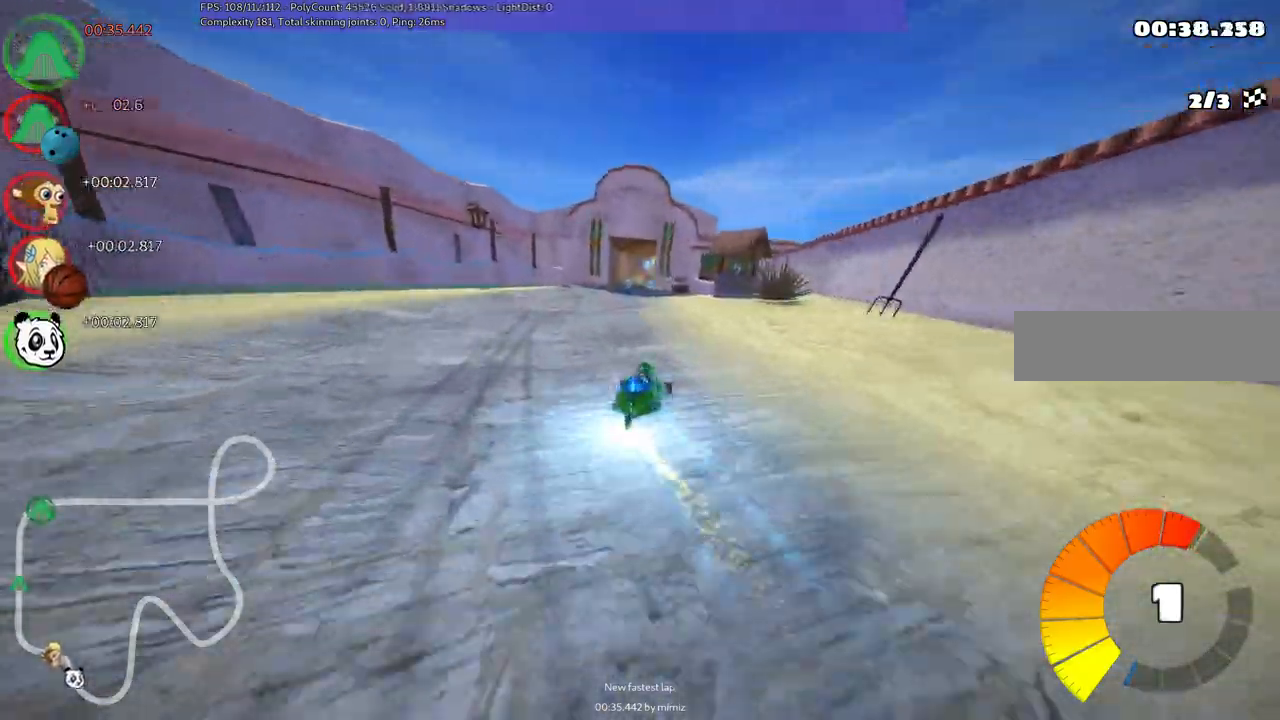
{"keys": ["left", "m", "right", "up"], "events": [[67, "n", "up"], [67, "right", "up"], [500, "right", "down"]]}
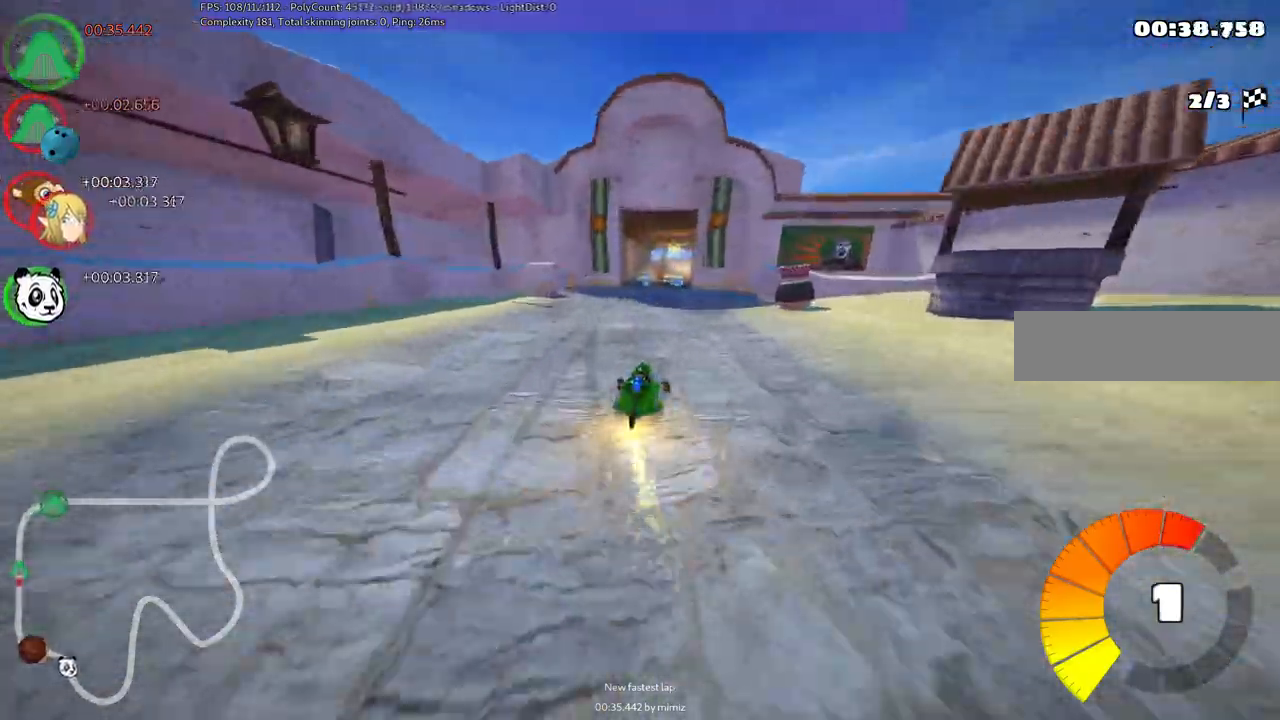
{"keys": ["left", "up"]}
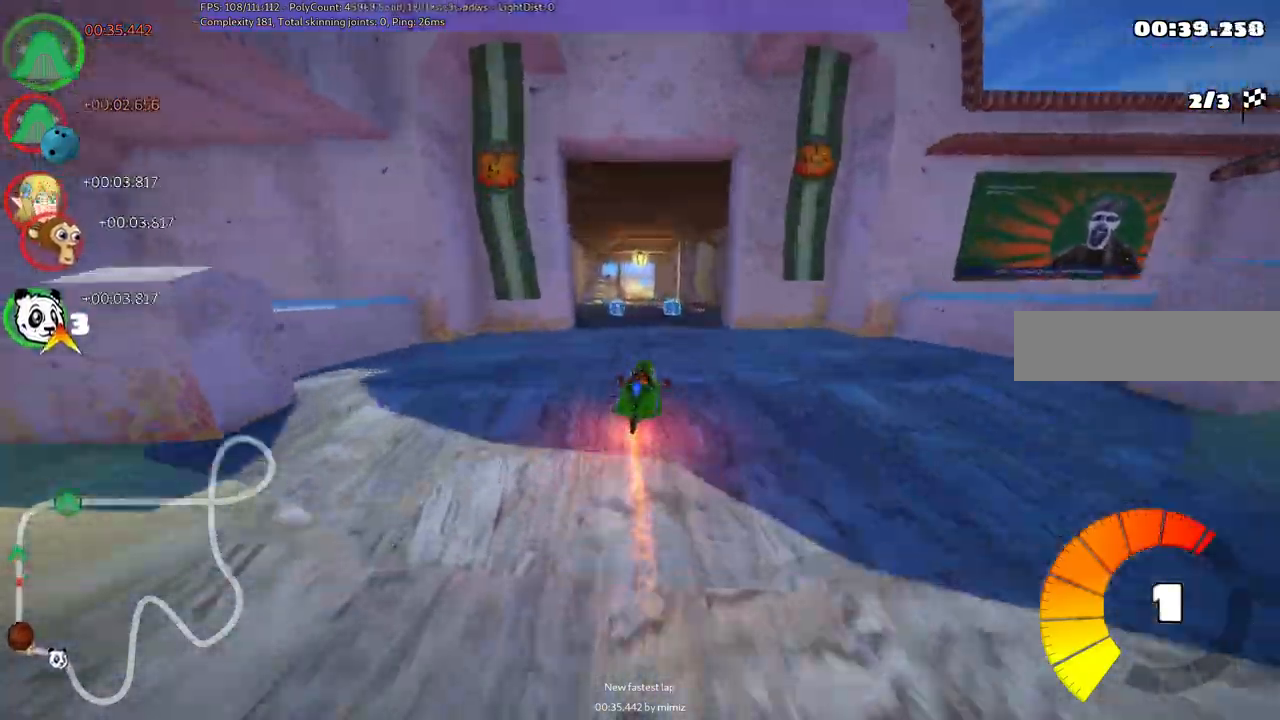
{"keys": ["up"], "events": [[33, "left", "up"], [217, "right", "down"], [367, "right", "up"]]}